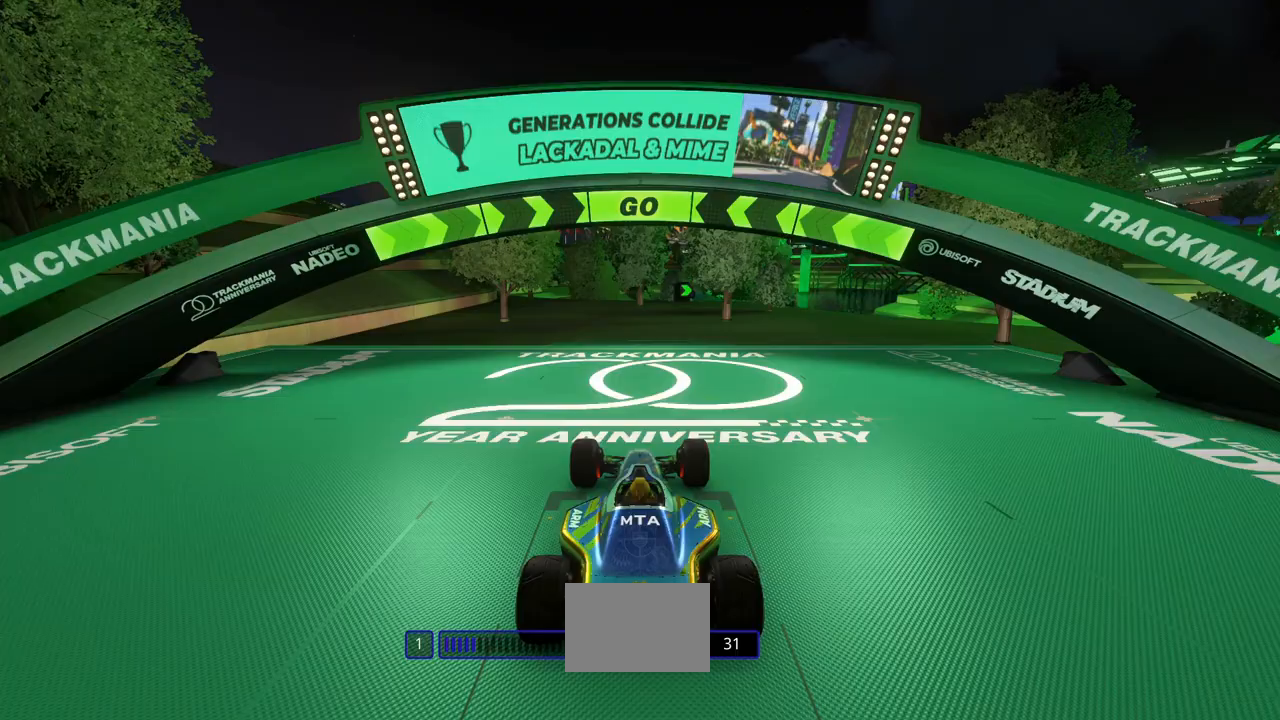
Gameplay with keyboard; each line is a JSON object with the keys held at the frame after it. "events" lists presses ("down") and releases ("up") of "down", "left", "right" and "up" between this image and that frame as [ms after this image, input, new state], when the widget could be followed in between. No other keys are recorded. Mouse input is not recorded.
{"keys": ["up"], "events": [[133, "right", "down"], [300, "right", "up"], [333, "right", "down"], [400, "right", "up"]]}
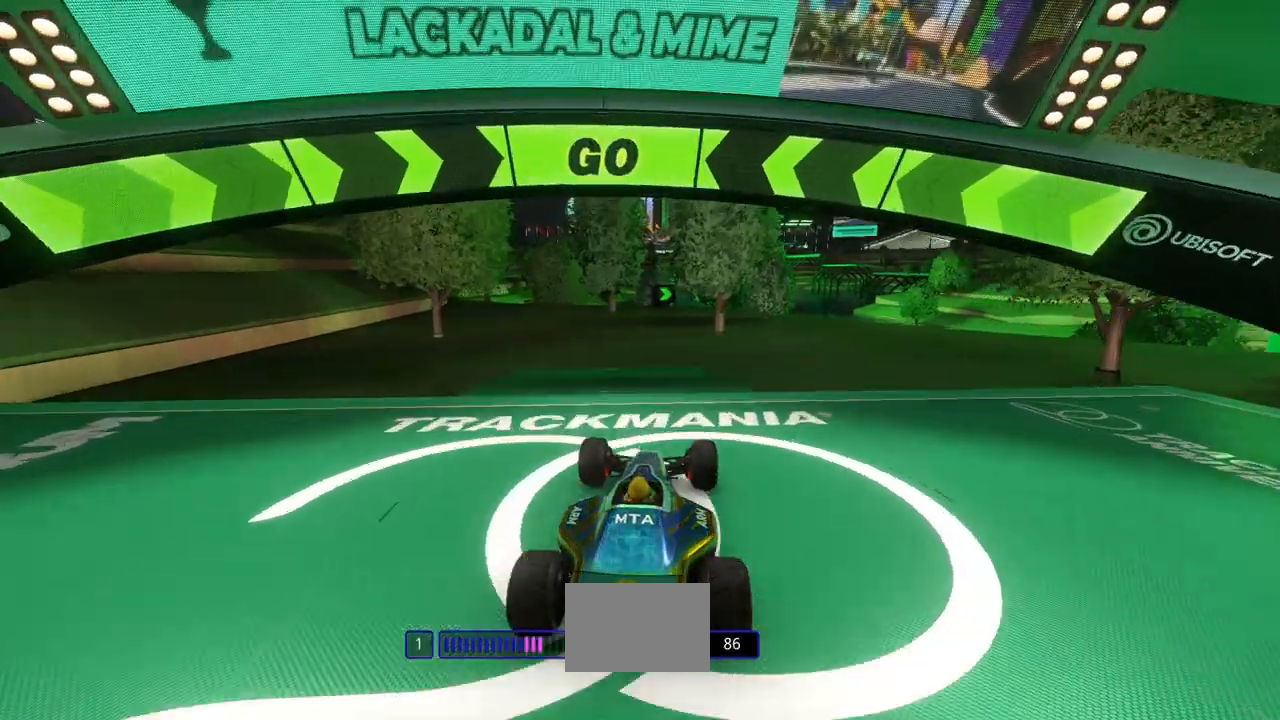
{"keys": ["up"]}
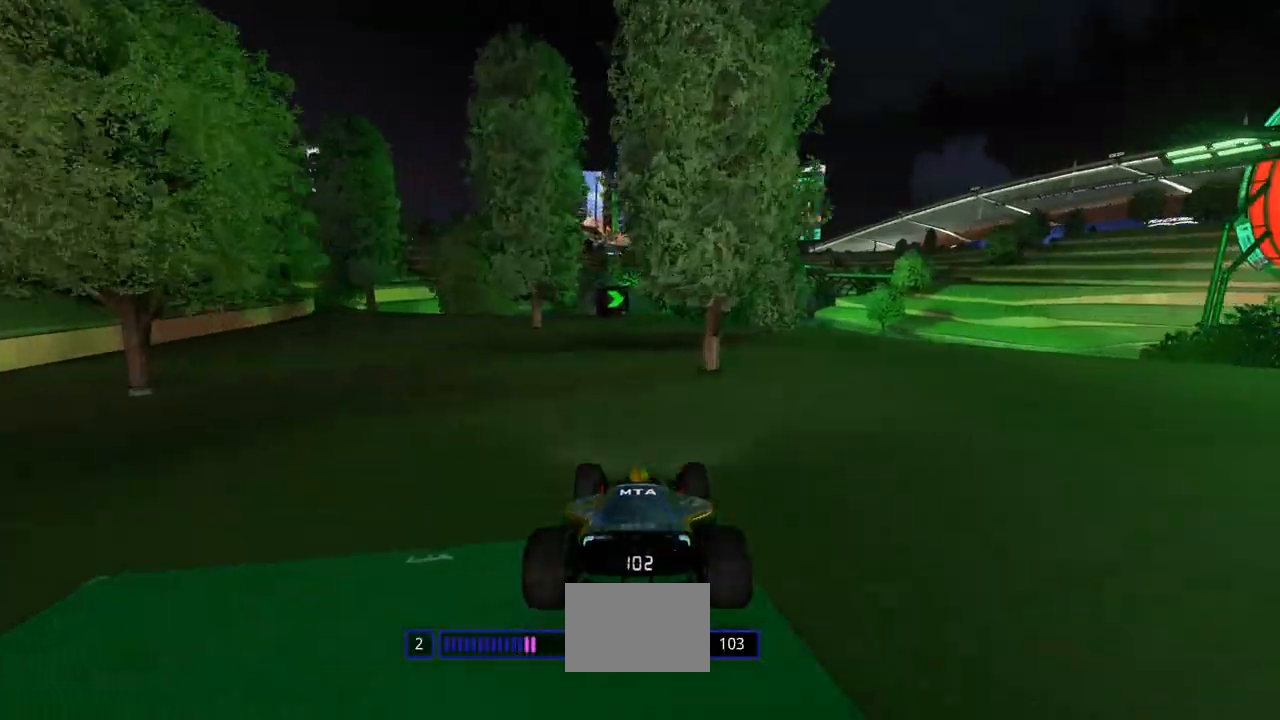
{"keys": ["up"], "events": [[100, "right", "down"], [200, "right", "up"]]}
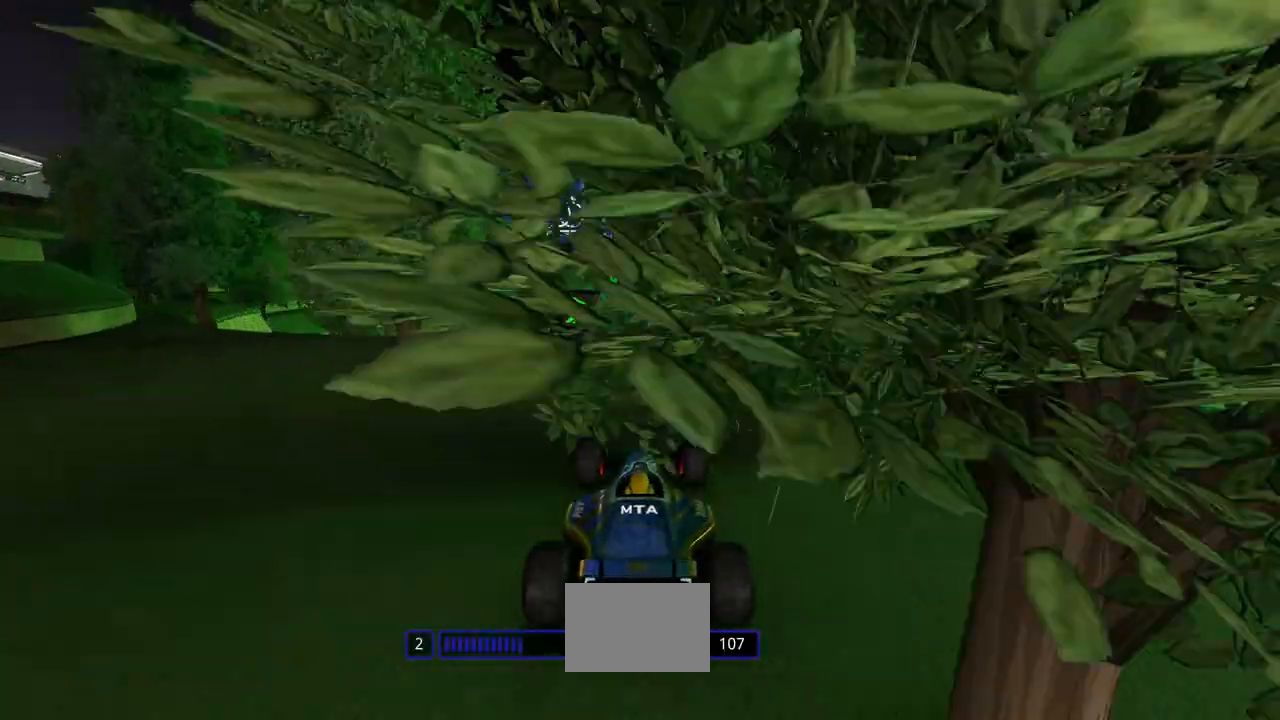
{"keys": ["left", "up"], "events": [[67, "left", "down"], [133, "left", "up"], [467, "left", "down"]]}
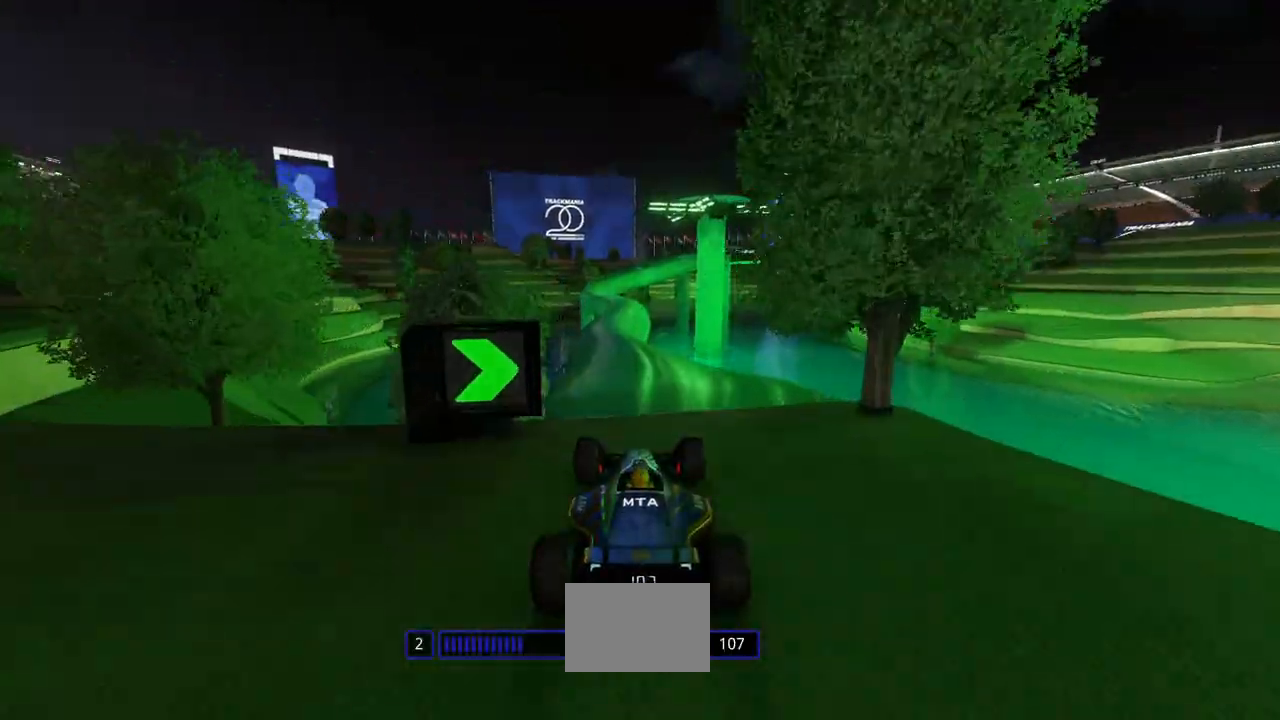
{"keys": ["right", "up"], "events": [[33, "left", "up"], [167, "left", "down"], [267, "left", "up"], [500, "right", "down"]]}
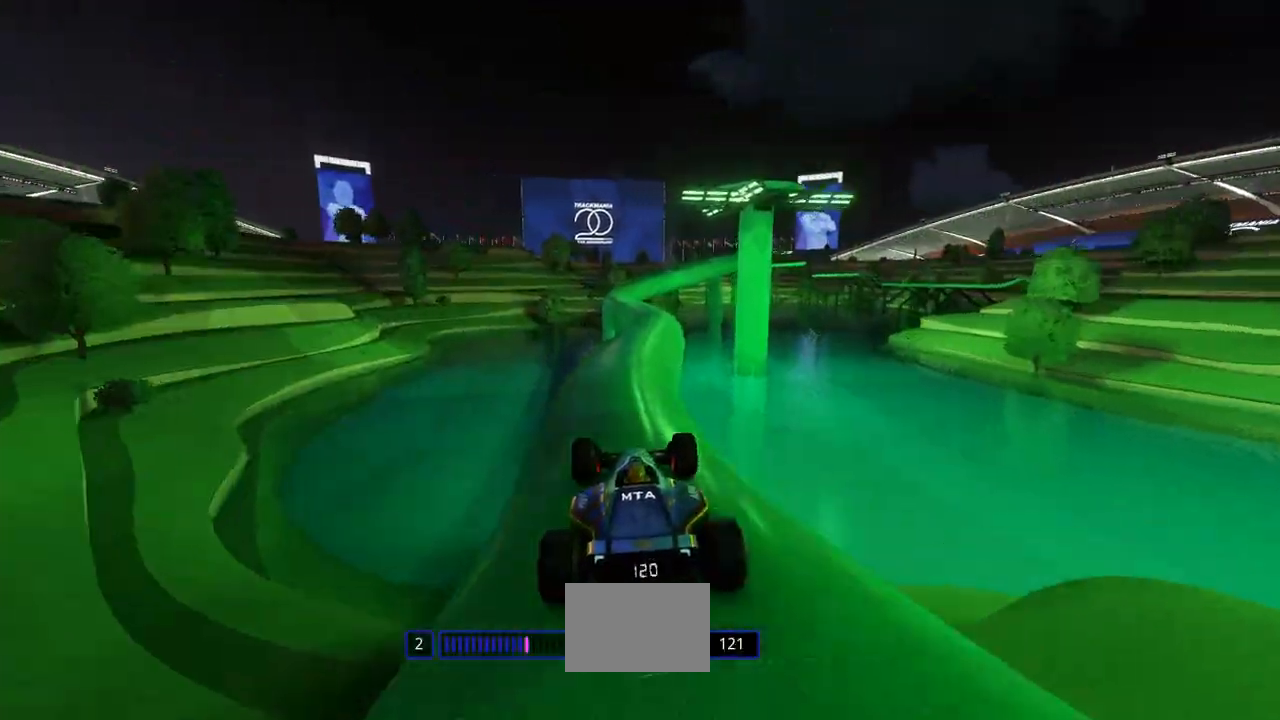
{"keys": ["up"], "events": [[133, "right", "up"]]}
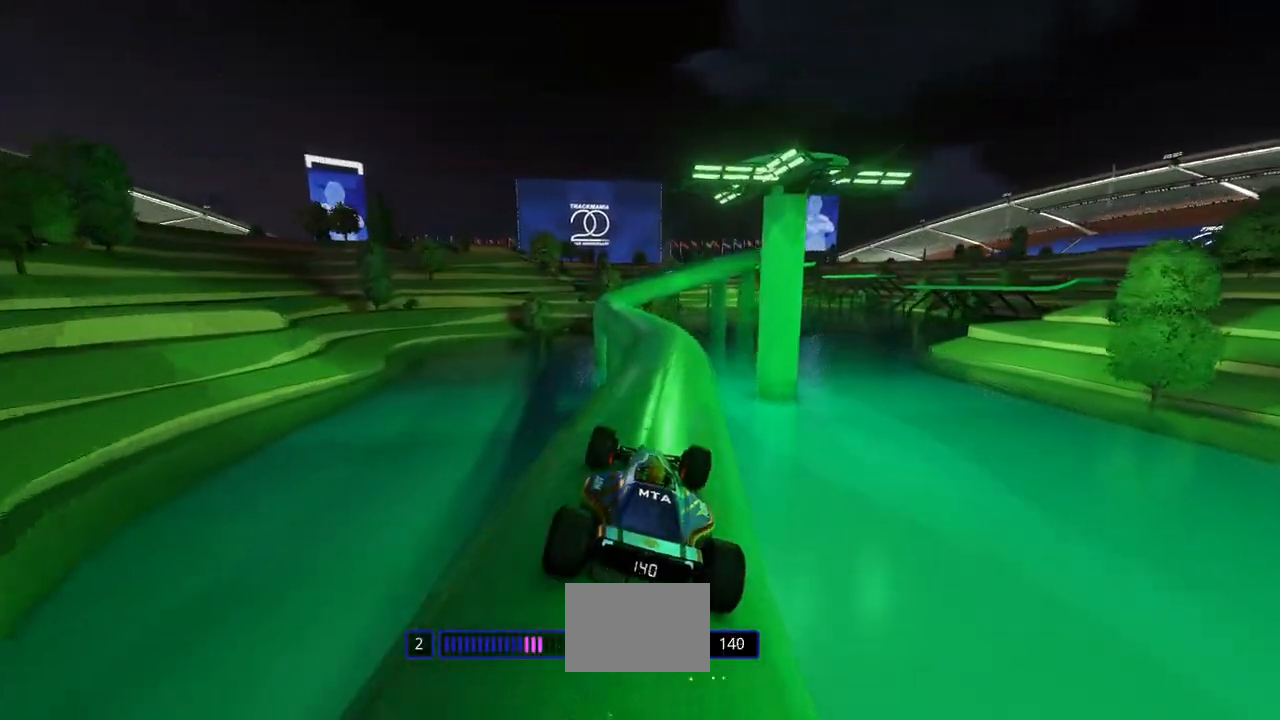
{"keys": ["up"], "events": [[67, "left", "down"], [167, "left", "up"], [300, "left", "down"], [367, "left", "up"]]}
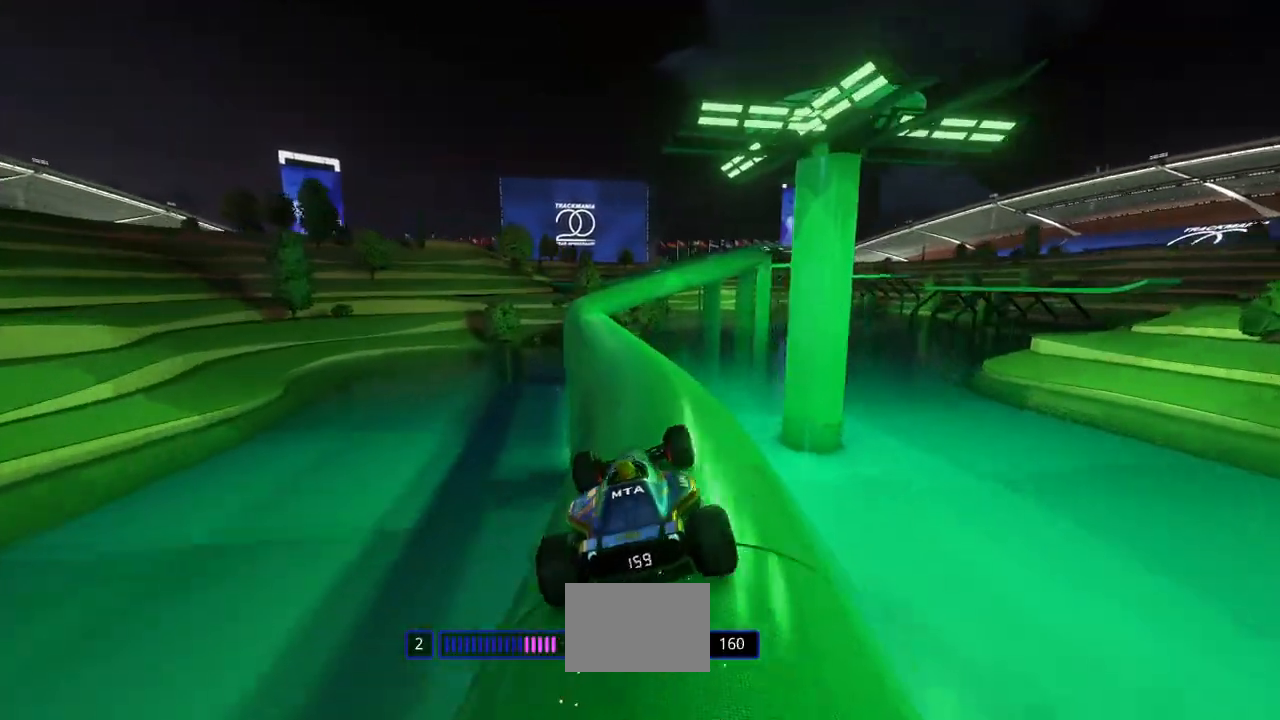
{"keys": ["up"], "events": [[67, "left", "down"], [133, "left", "up"], [333, "left", "down"], [367, "left", "up"]]}
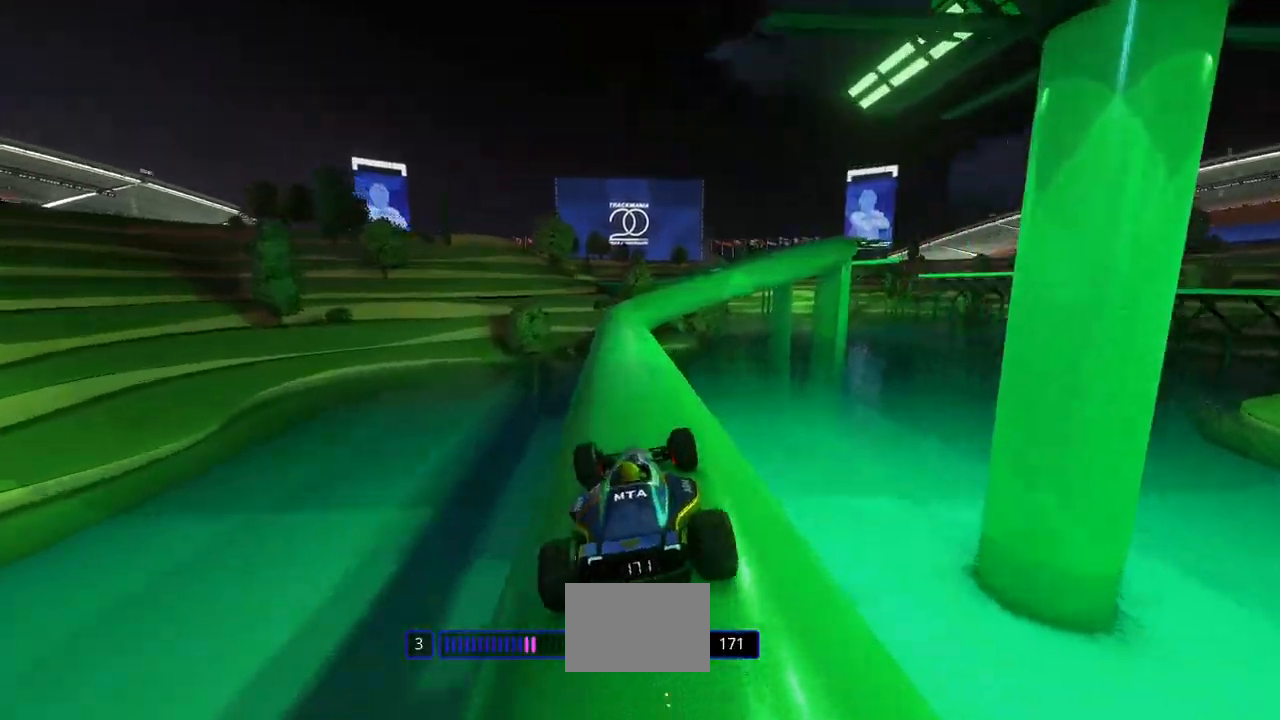
{"keys": ["up"], "events": []}
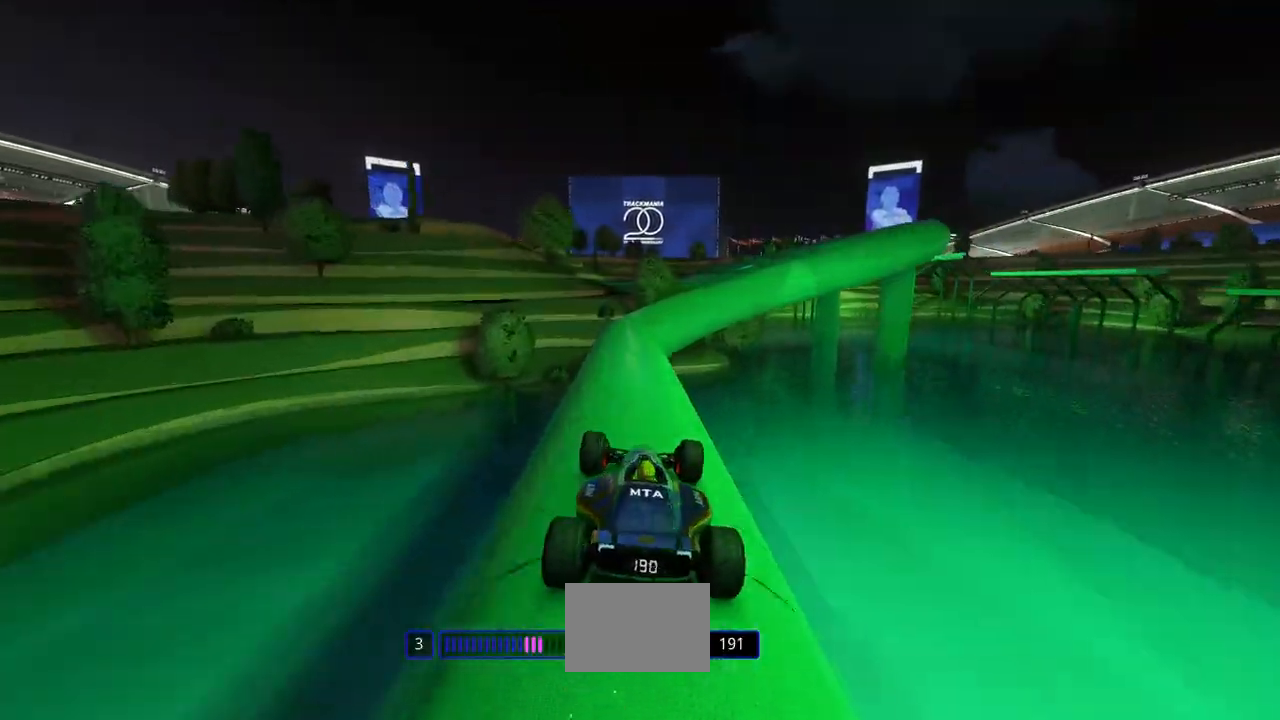
{"keys": ["right", "up"], "events": [[300, "right", "down"]]}
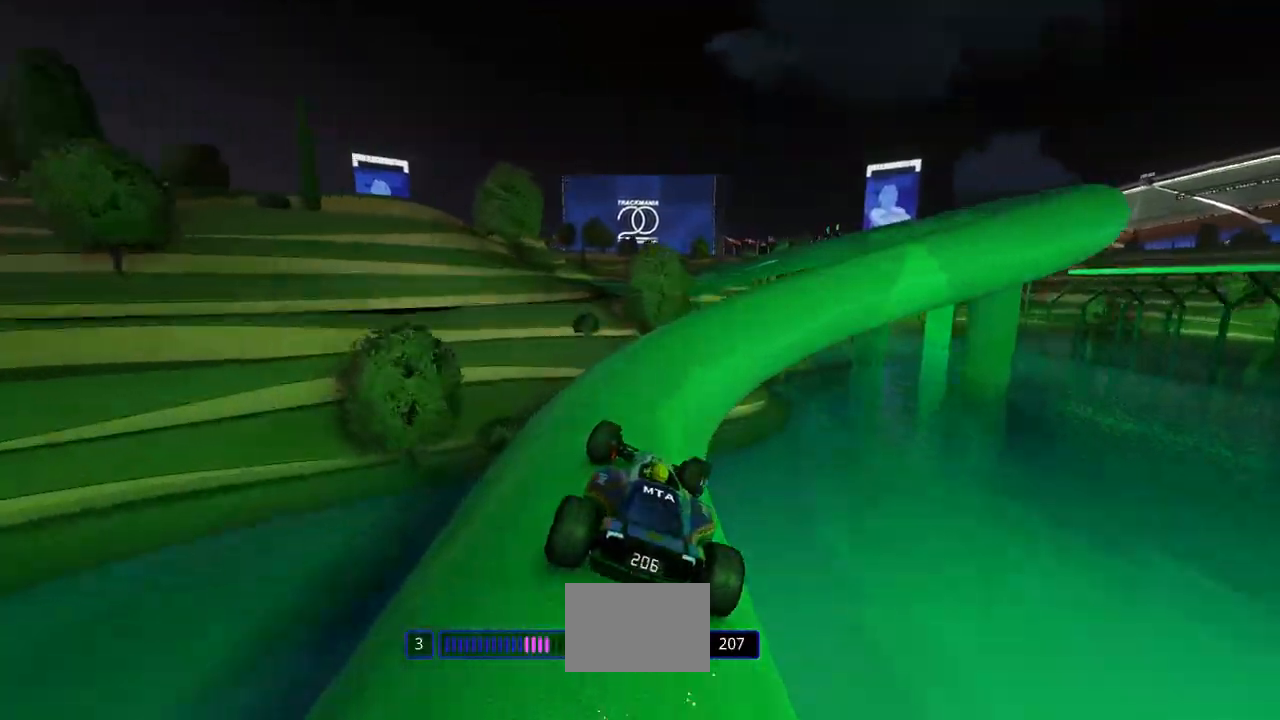
{"keys": ["right"], "events": [[200, "up", "up"], [233, "up", "down"], [467, "up", "up"]]}
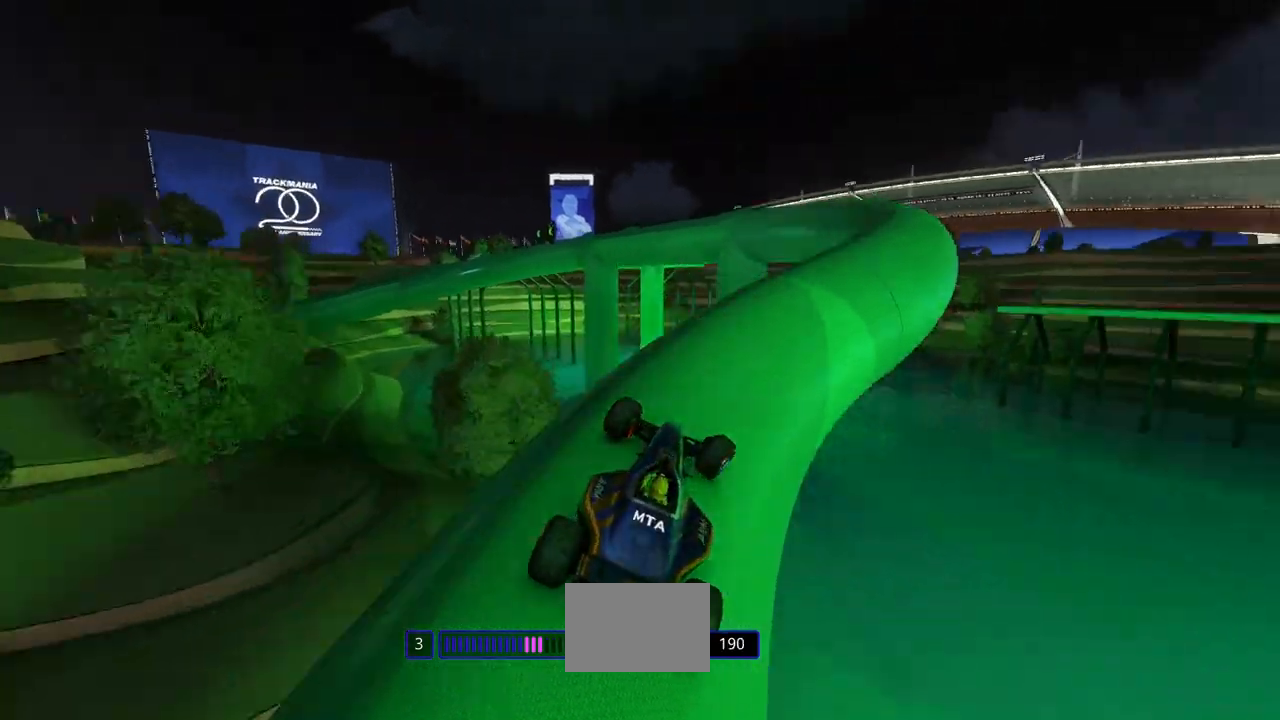
{"keys": ["left", "up"], "events": [[133, "right", "up"], [167, "left", "down"], [200, "up", "down"]]}
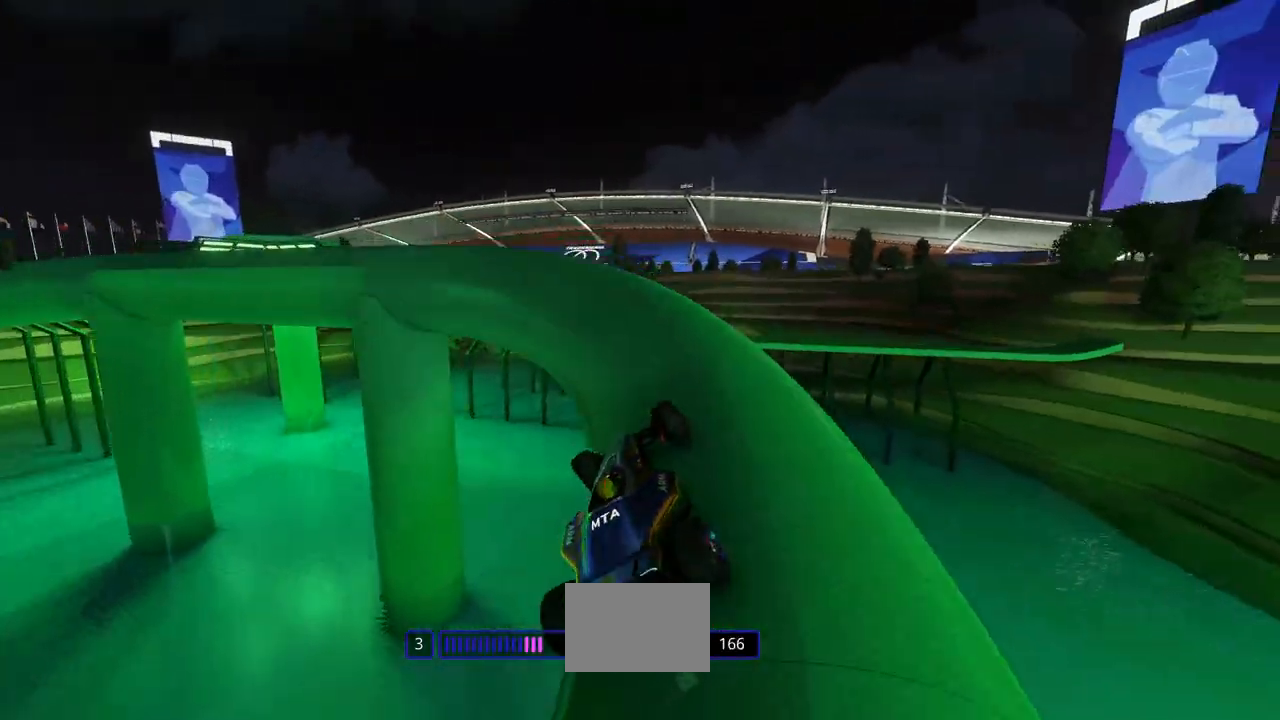
{"keys": ["left", "up"], "events": []}
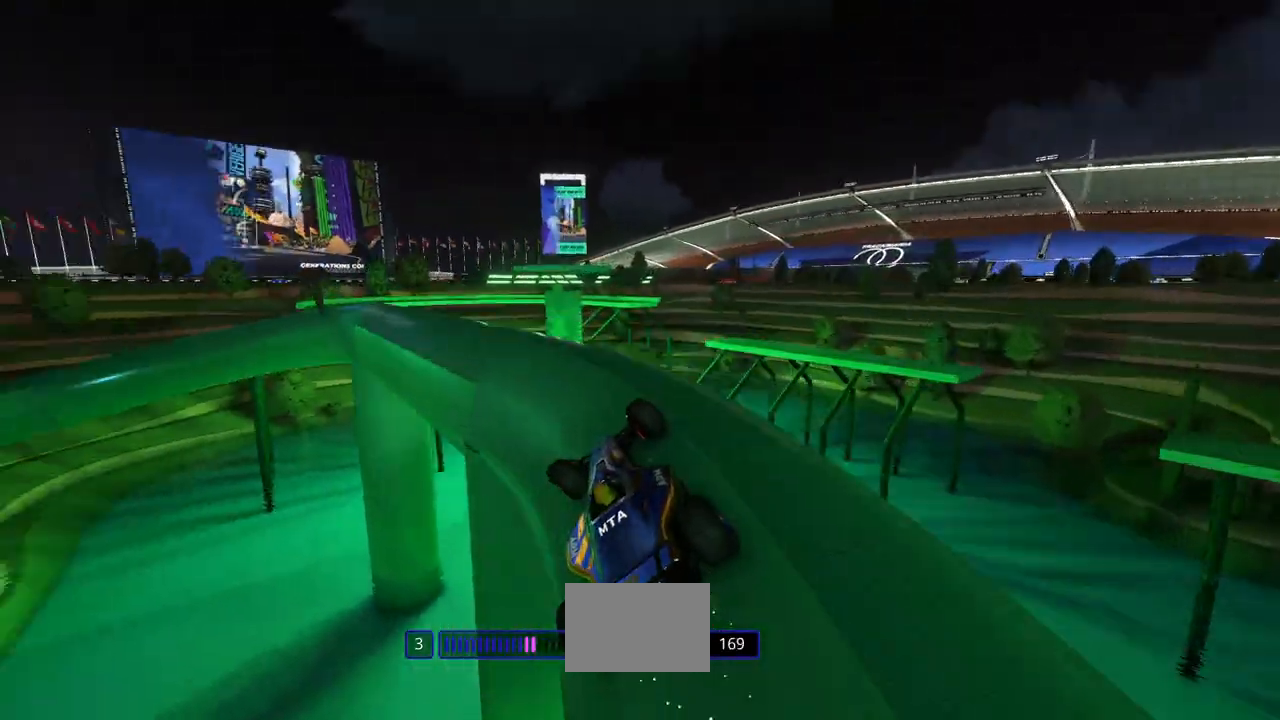
{"keys": ["up"], "events": [[200, "left", "up"]]}
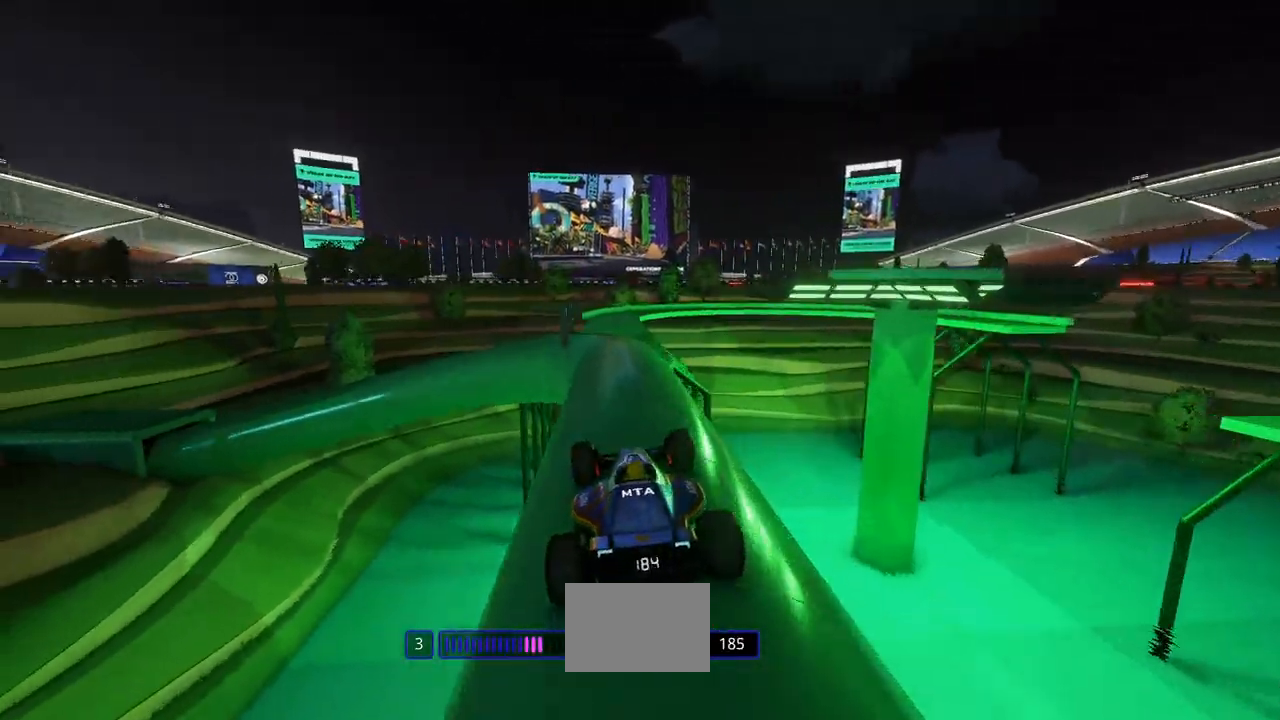
{"keys": ["up"], "events": [[300, "left", "down"], [400, "left", "up"]]}
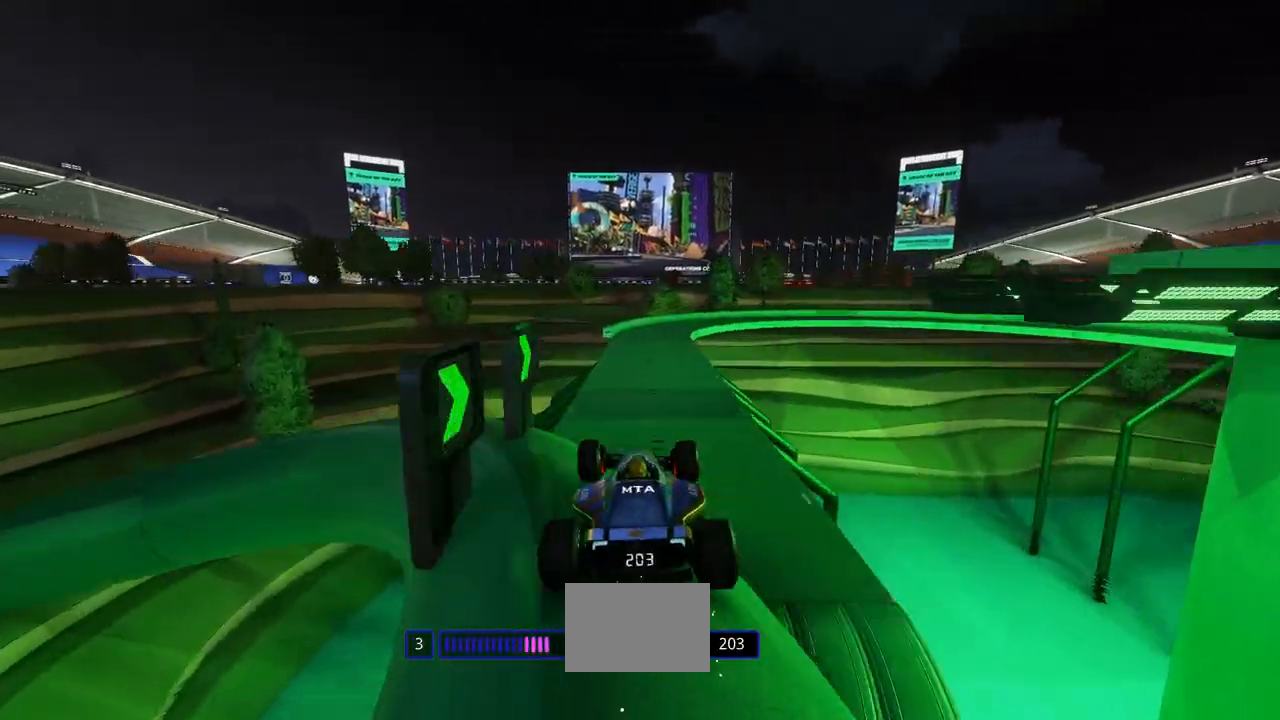
{"keys": ["up"], "events": []}
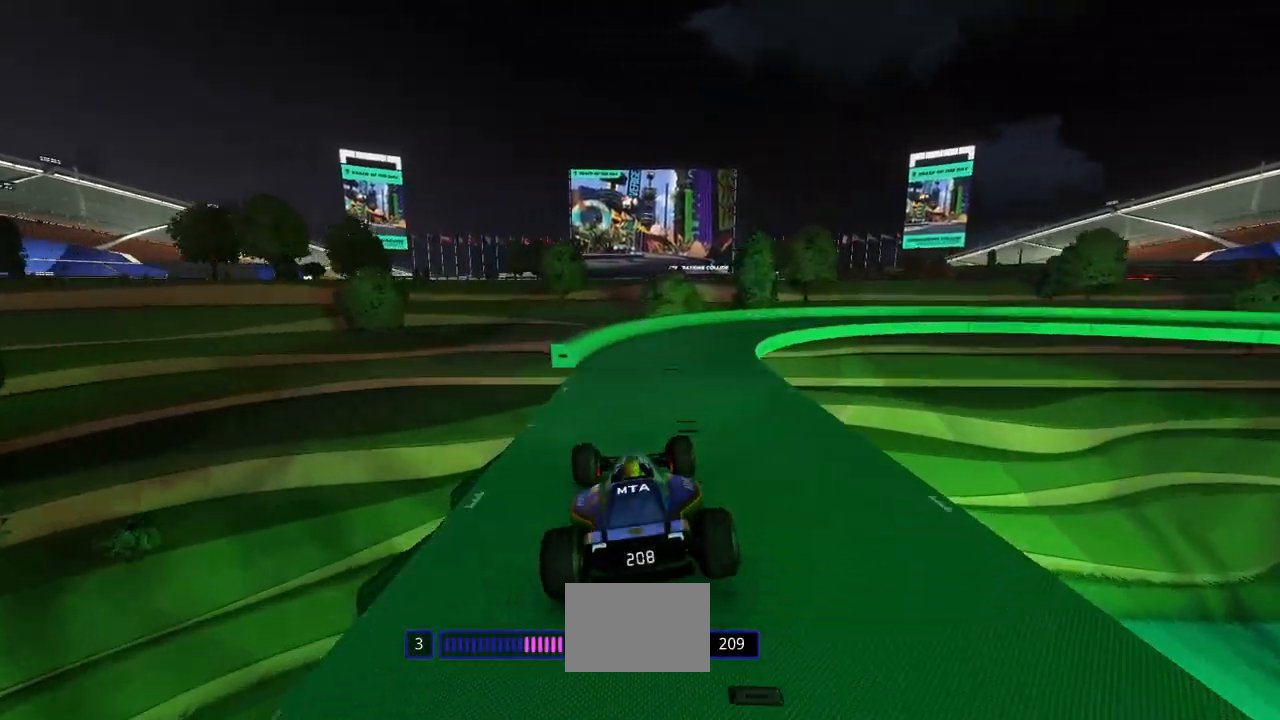
{"keys": ["right", "up"], "events": [[67, "right", "down"]]}
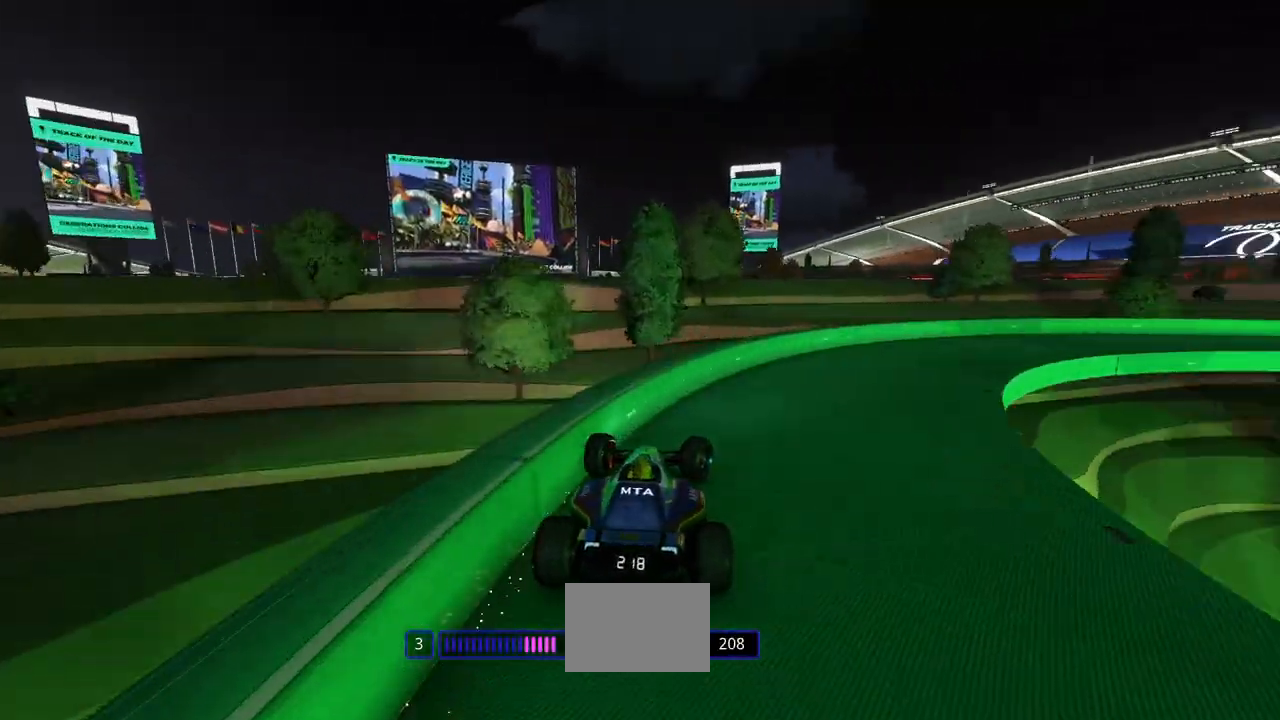
{"keys": ["right", "up"], "events": []}
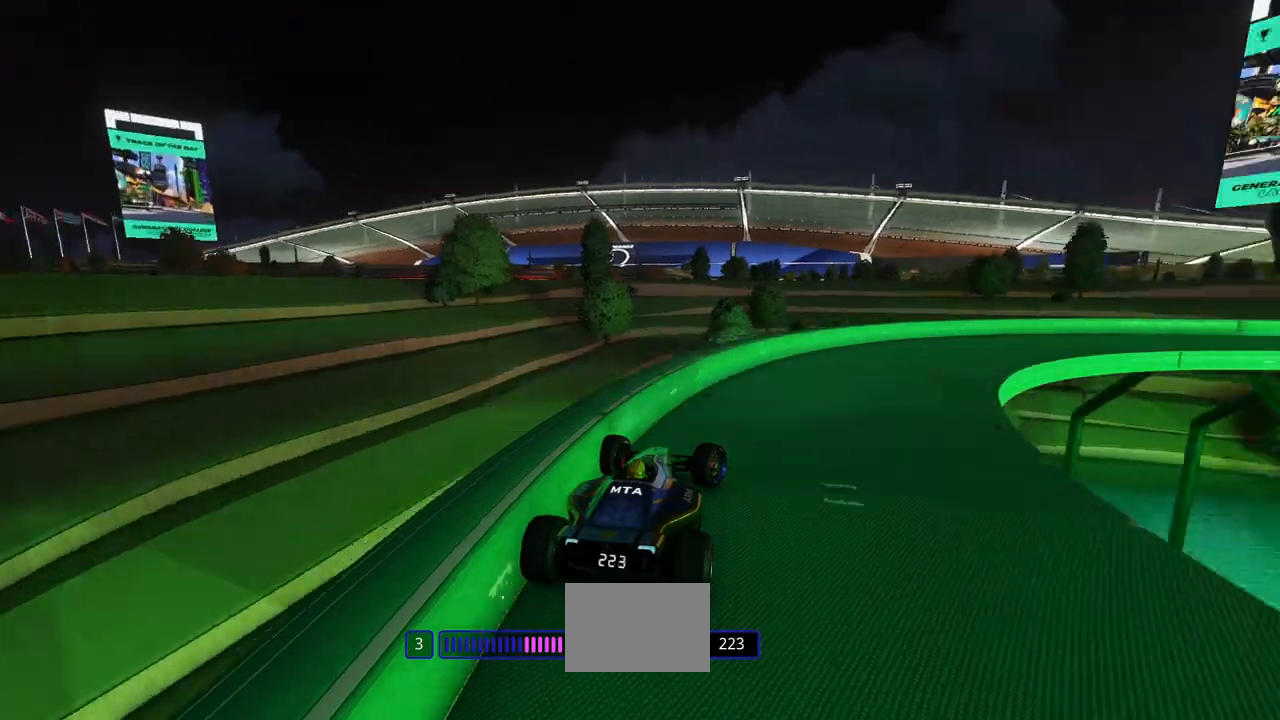
{"keys": ["right", "up"], "events": [[67, "up", "up"], [100, "up", "down"]]}
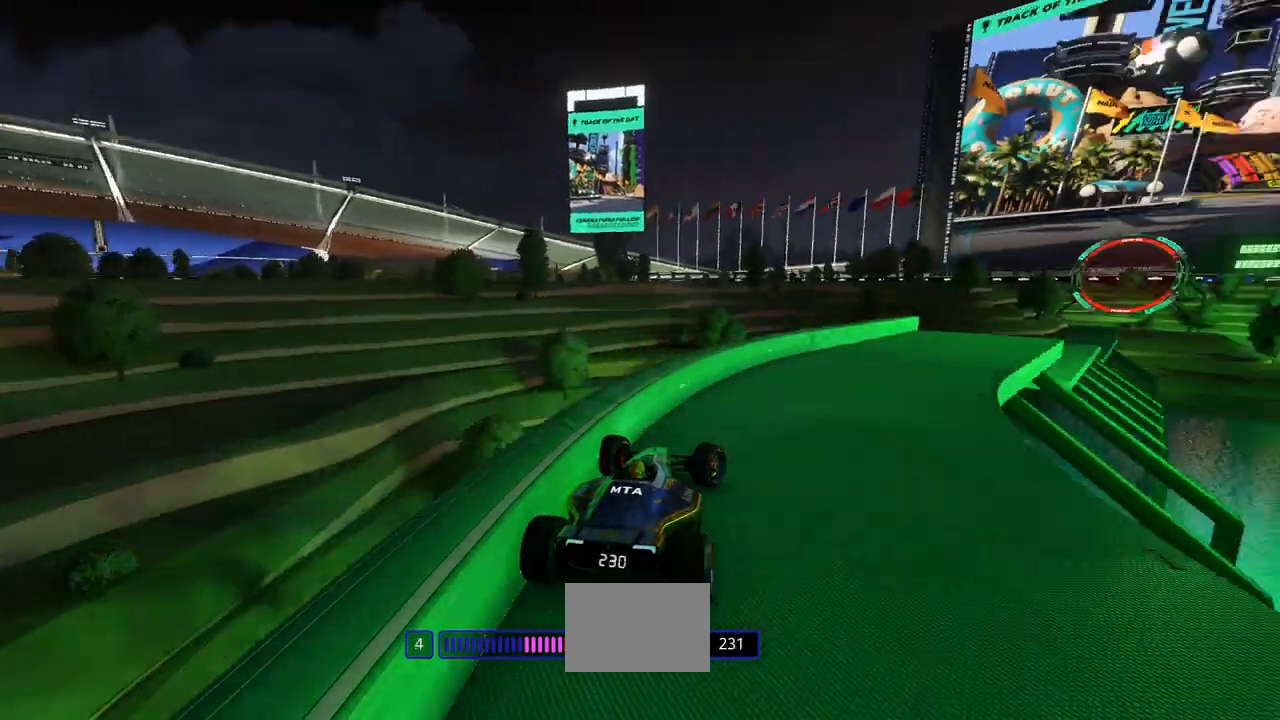
{"keys": ["up"], "events": [[67, "right", "up"]]}
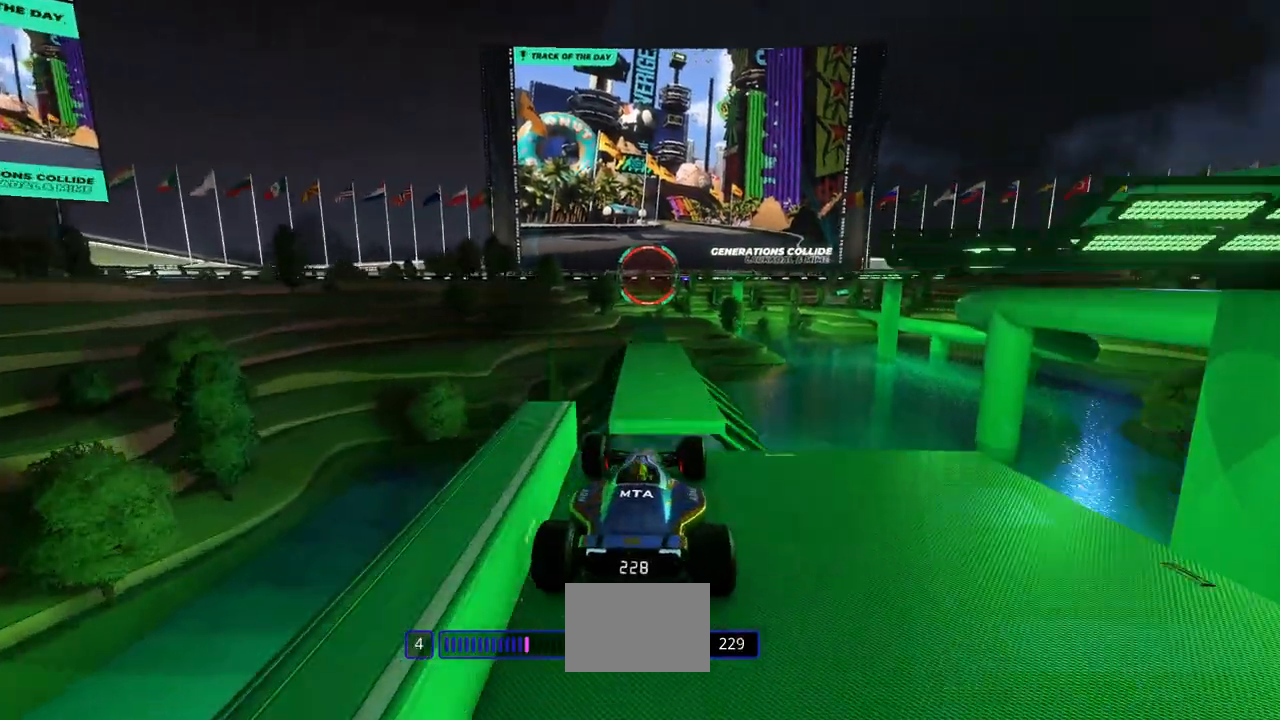
{"keys": ["up"], "events": []}
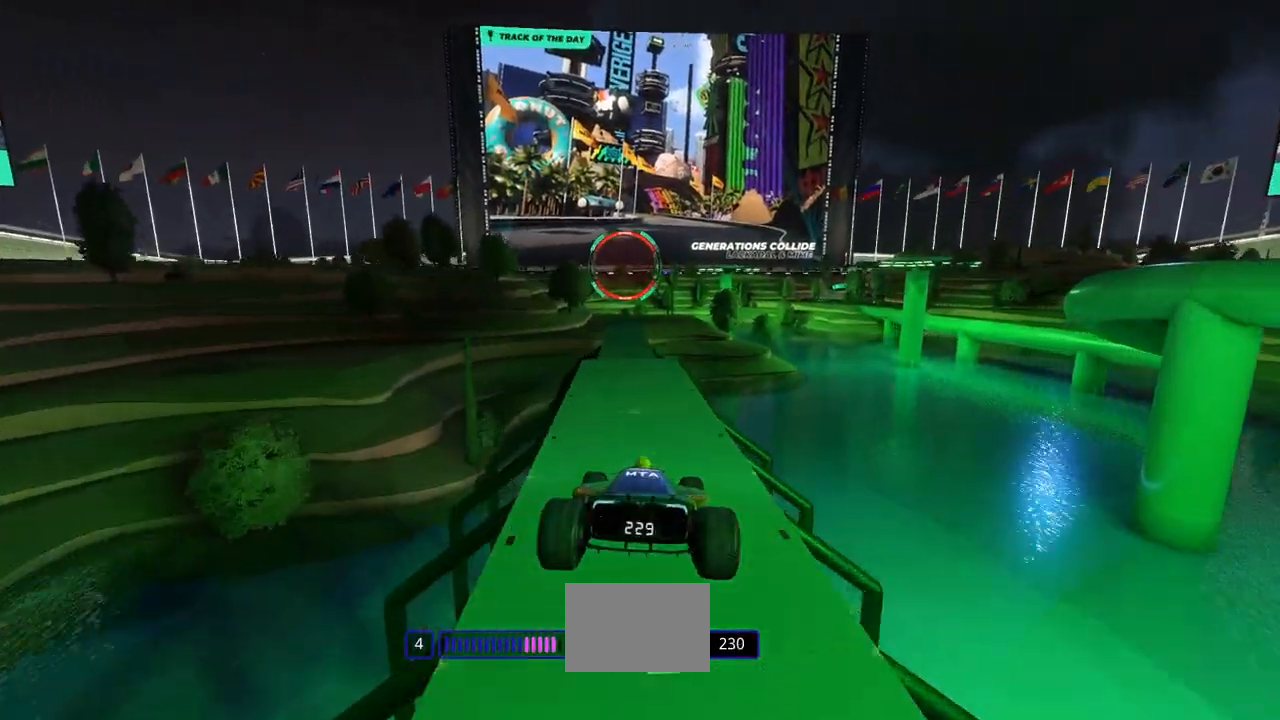
{"keys": ["up"], "events": [[200, "left", "down"], [300, "left", "up"], [400, "right", "down"], [500, "right", "up"]]}
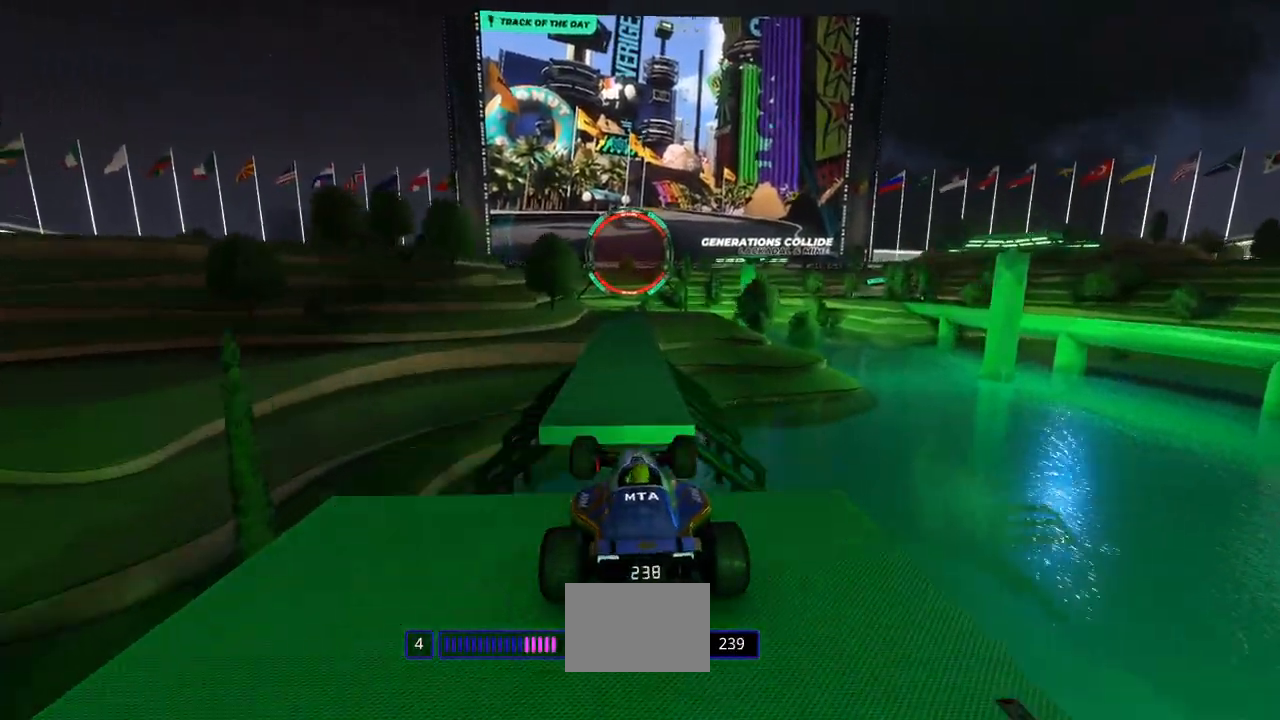
{"keys": ["up"], "events": []}
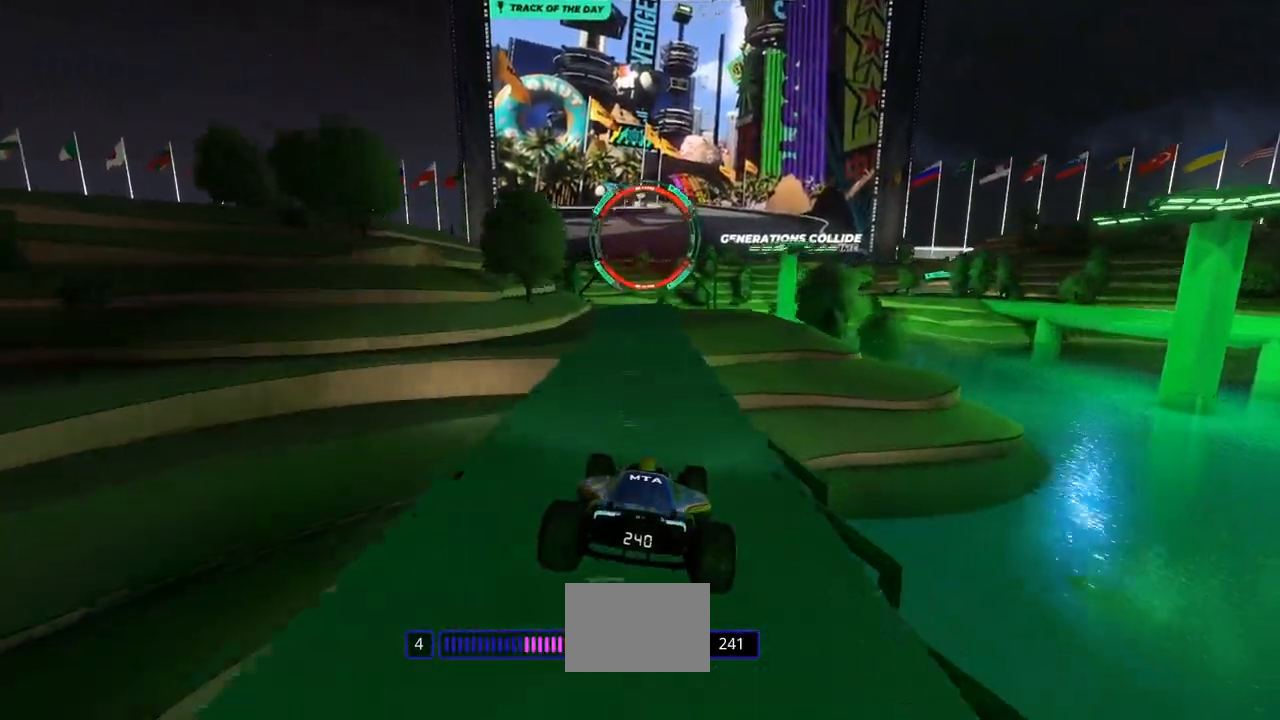
{"keys": ["left", "up"], "events": [[67, "left", "down"], [200, "left", "up"], [267, "right", "down"], [467, "right", "up"], [500, "left", "down"]]}
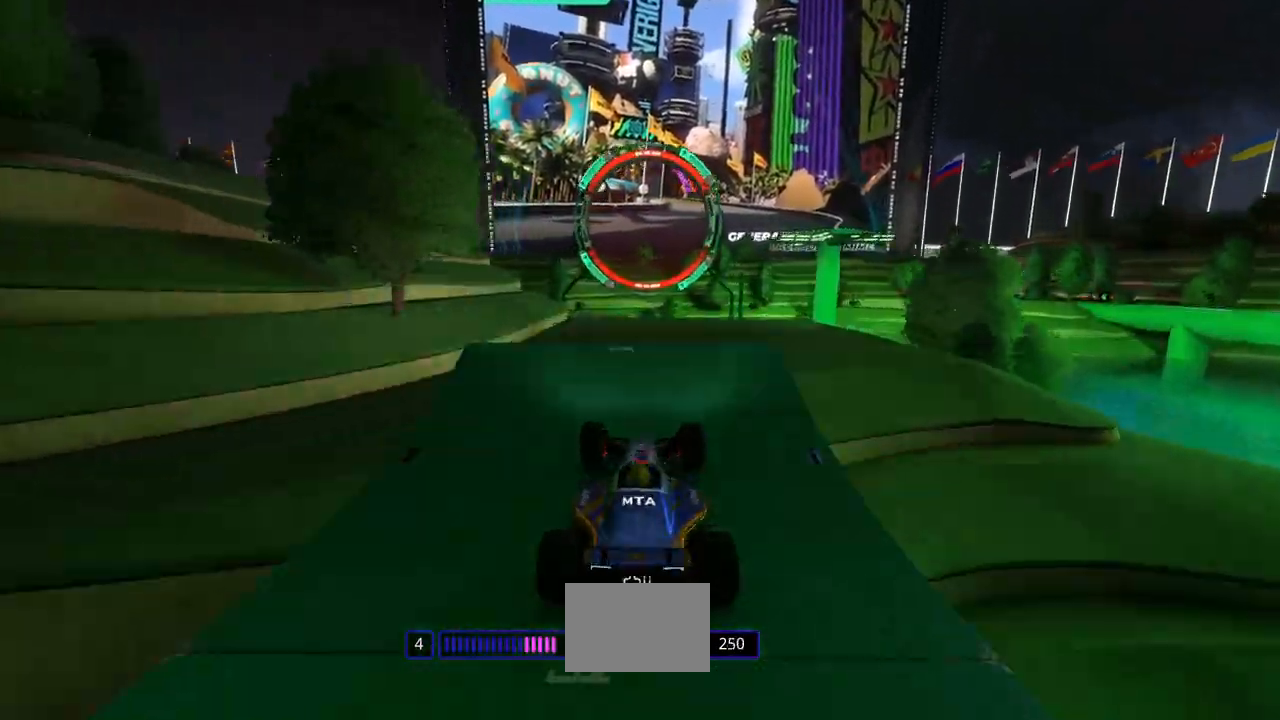
{"keys": ["right", "up"], "events": [[100, "left", "up"], [300, "right", "down"]]}
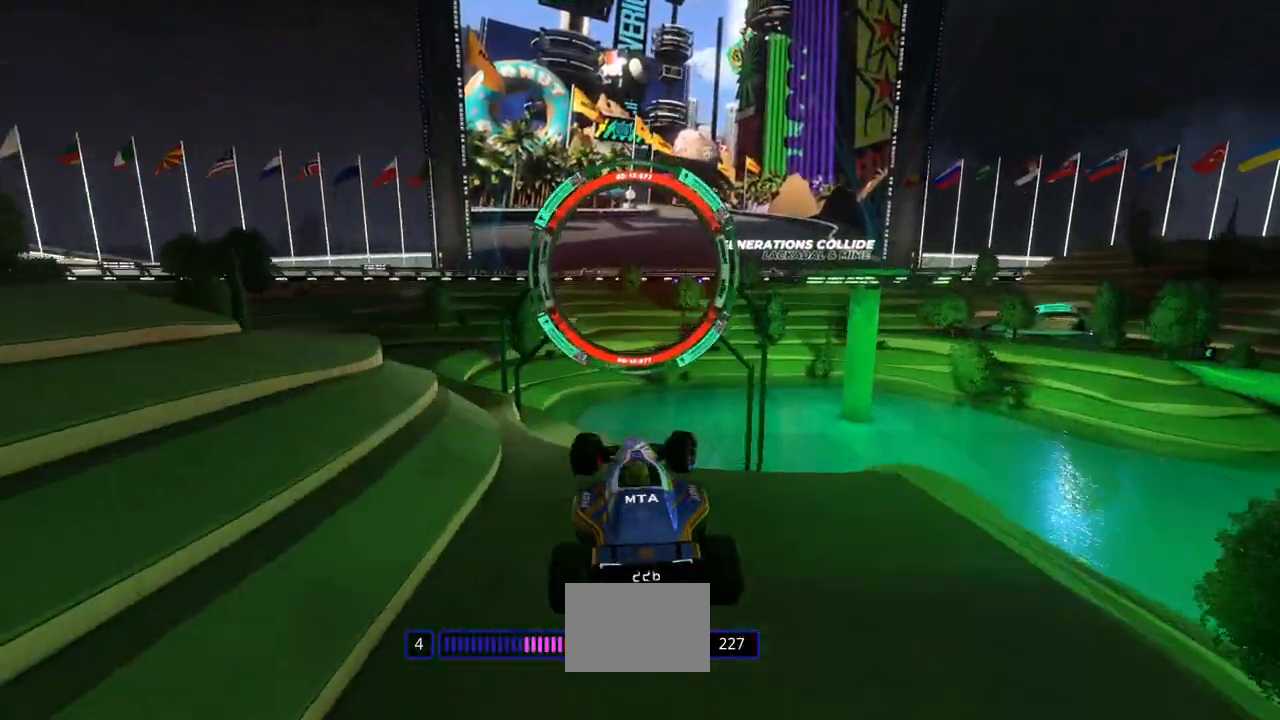
{"keys": ["right", "up"], "events": []}